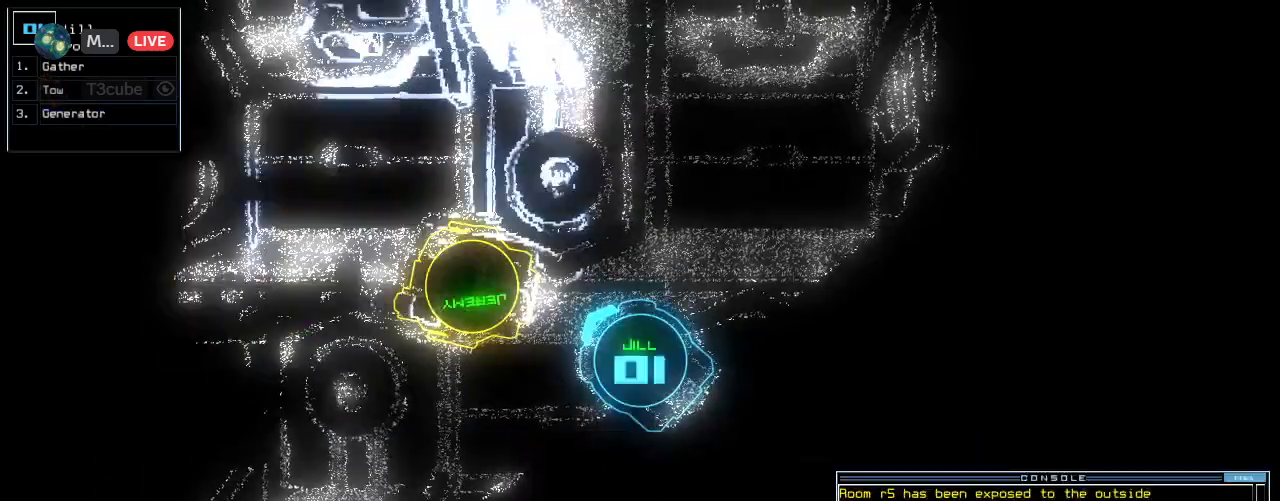
Gameplay with keyboard; each line is a JSON object with the keys held at the frame after it. "events" lists presses ("down") and releases ("up") of ".", "0", "1", "2", "3", "4", "5", "6", "7", "8", "9", "a", "b", "backspace", "c", "caps_lock", "comma", "ctrl_l", "ctrl_r", "d", "down", "e", "equals", "escape", "f", "f8", "g", "h", "i", "j", "k", "l", "left", "m", "minus", "n", "o", "p", "q", "quote", "r", "right", "s", "semicolon", "shift_l", "shift_r", "space", "t", "tab", "tilde", "u", "up", "v", "w", "x", "y" and "z" between this image and that frame as [ms after this image, input, new state], when the widget could be followed in between. No other keys are recorded. Mouse input is not recorded. Not read: return.
{"keys": [], "events": [[20, "down", "down"], [20, "escape", "up"], [60, "right", "down"], [300, "down", "up"], [320, "right", "up"], [340, "space", "down"], [420, "space", "up"]]}
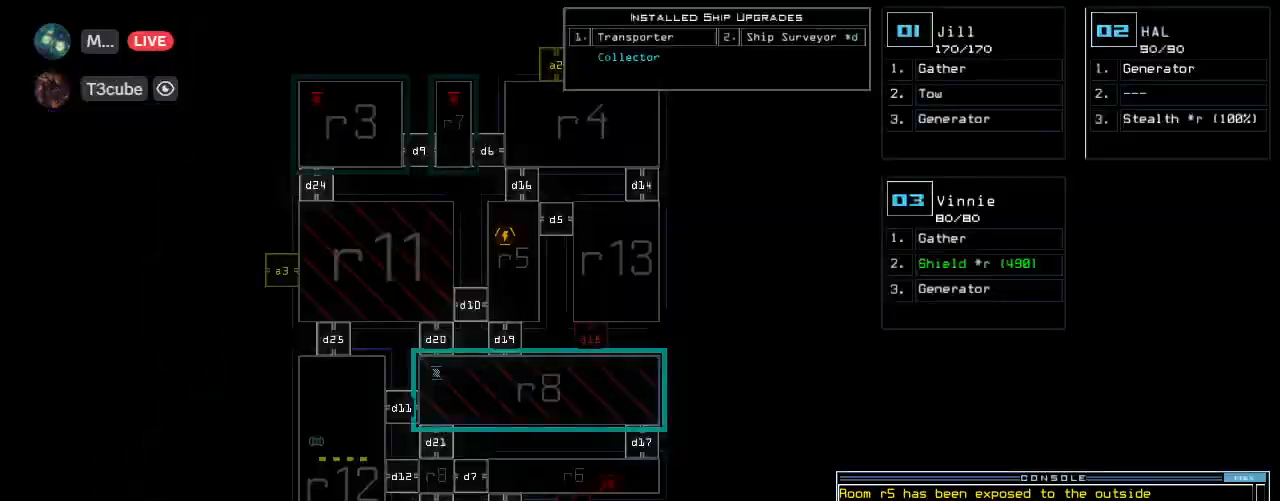
{"keys": [], "events": []}
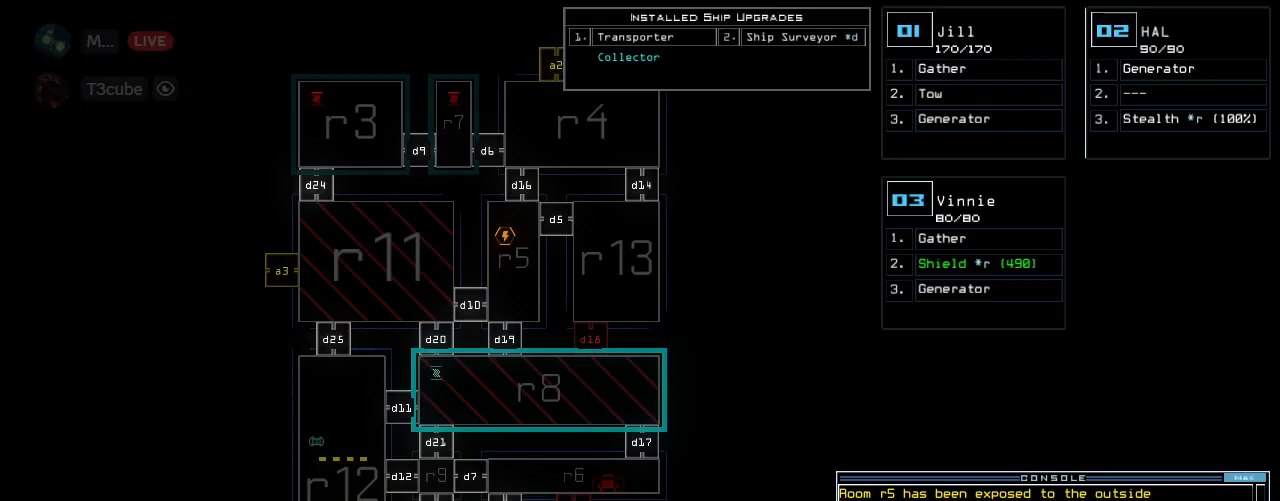
{"keys": [], "events": []}
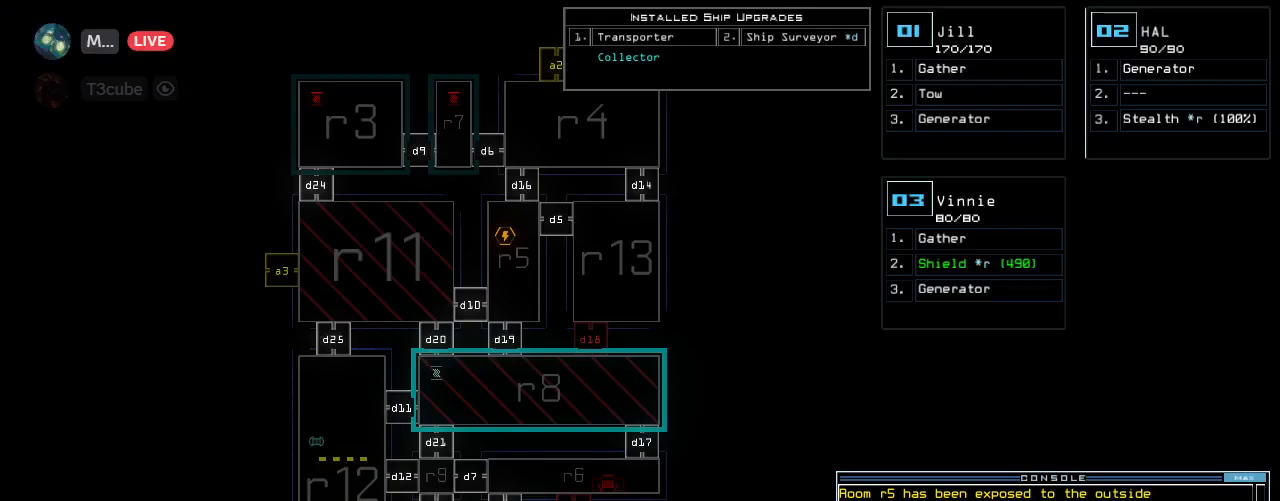
{"keys": [], "events": [[220, "3", "down"], [280, "3", "up"]]}
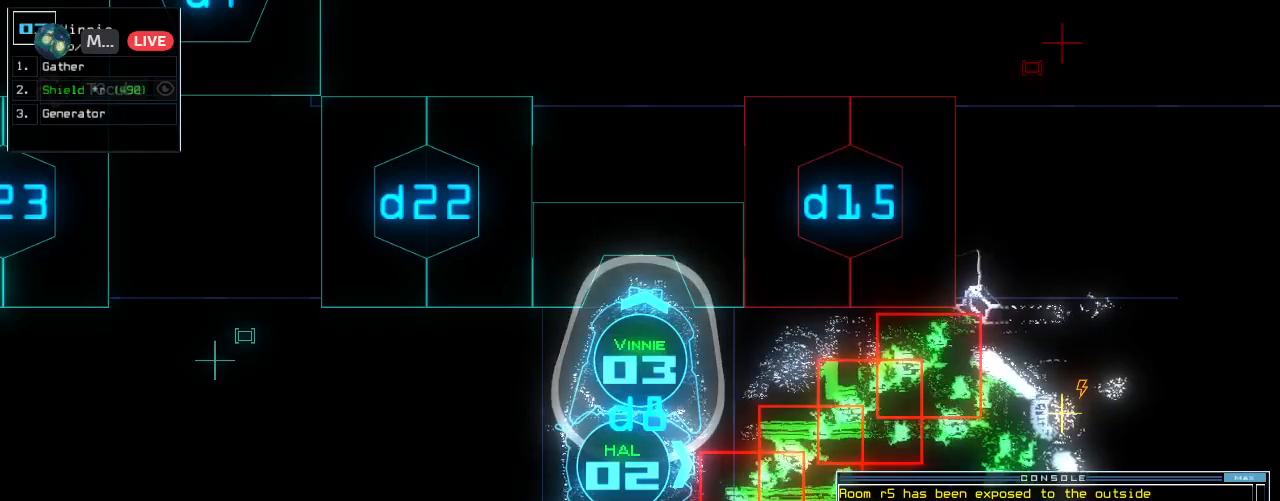
{"keys": [], "events": []}
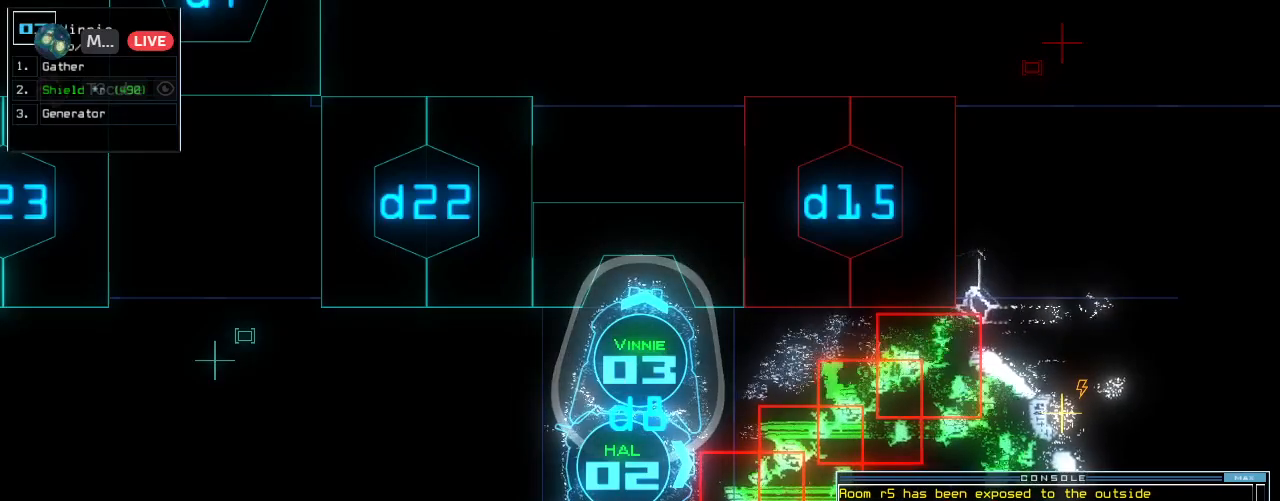
{"keys": [], "events": []}
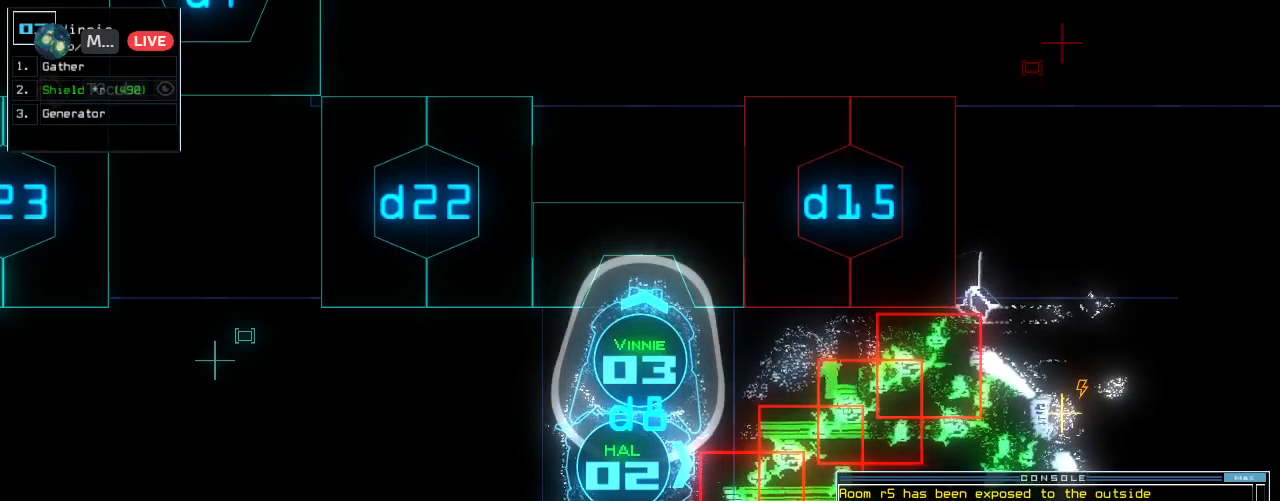
{"keys": [], "events": []}
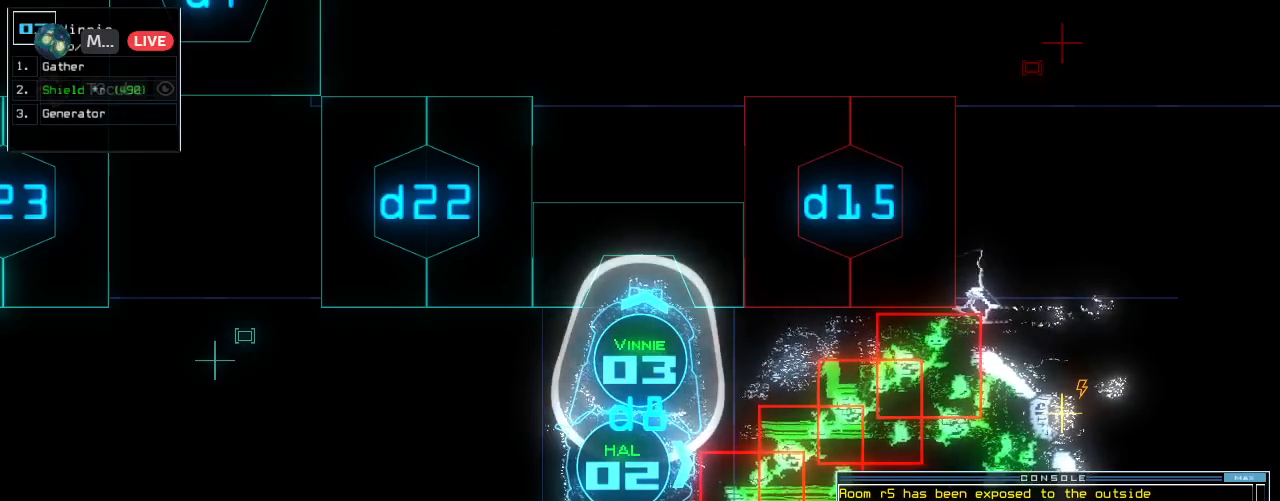
{"keys": [], "events": []}
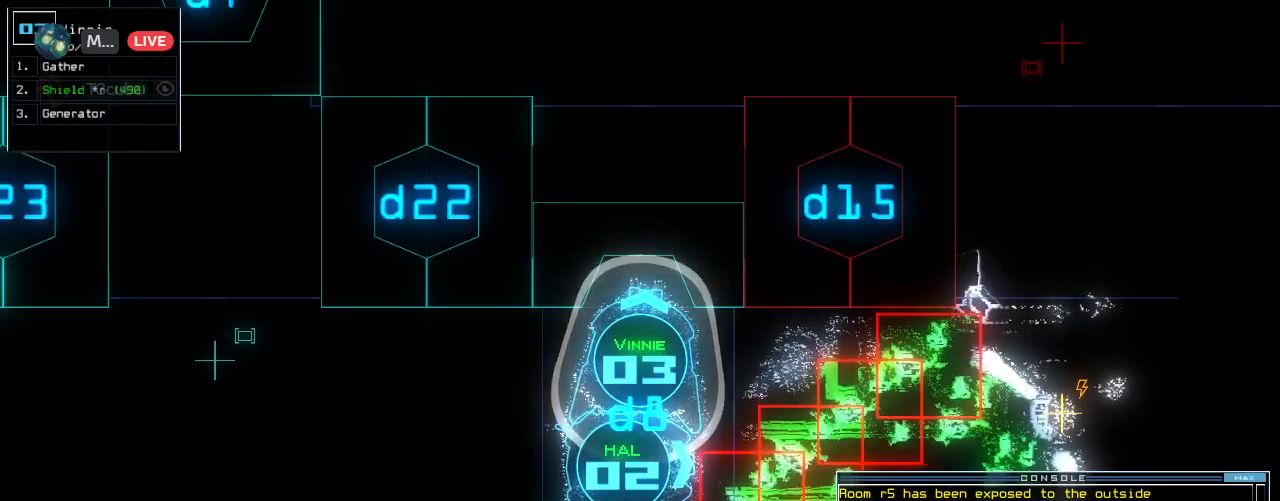
{"keys": [], "events": []}
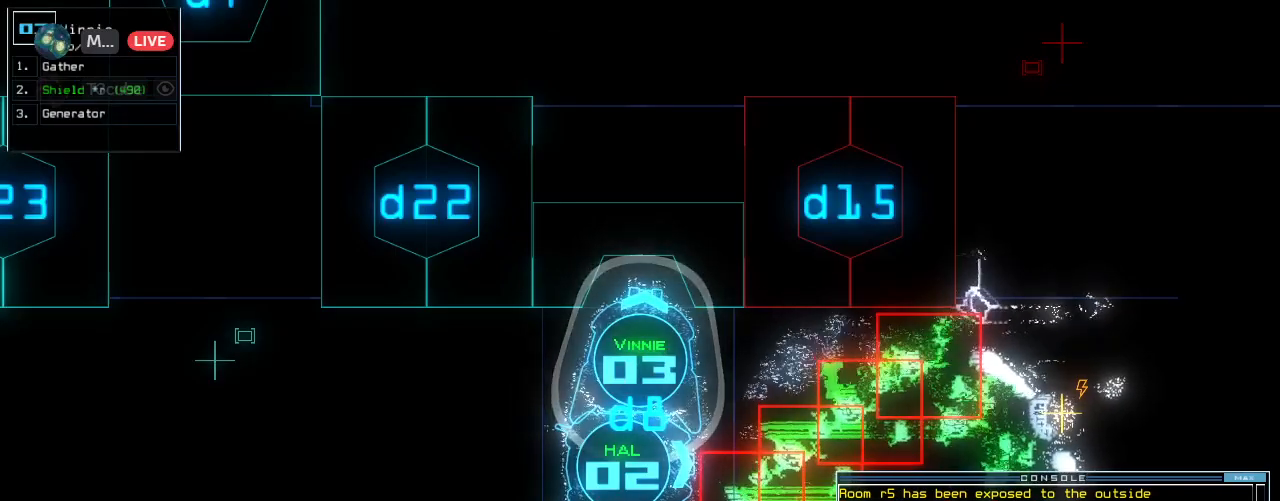
{"keys": [], "events": []}
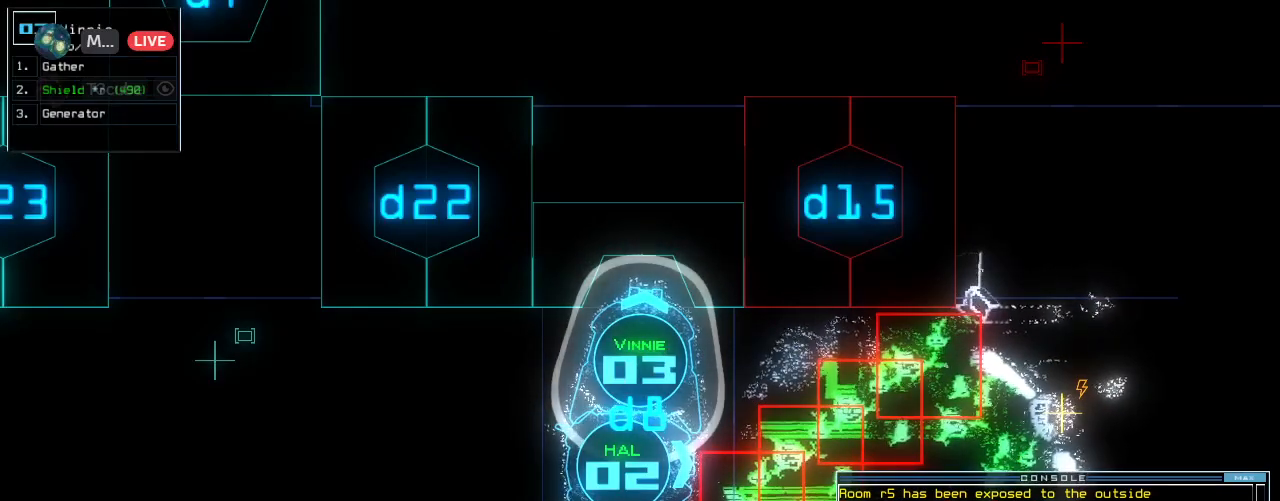
{"keys": [], "events": [[360, "space", "down"], [460, "space", "up"]]}